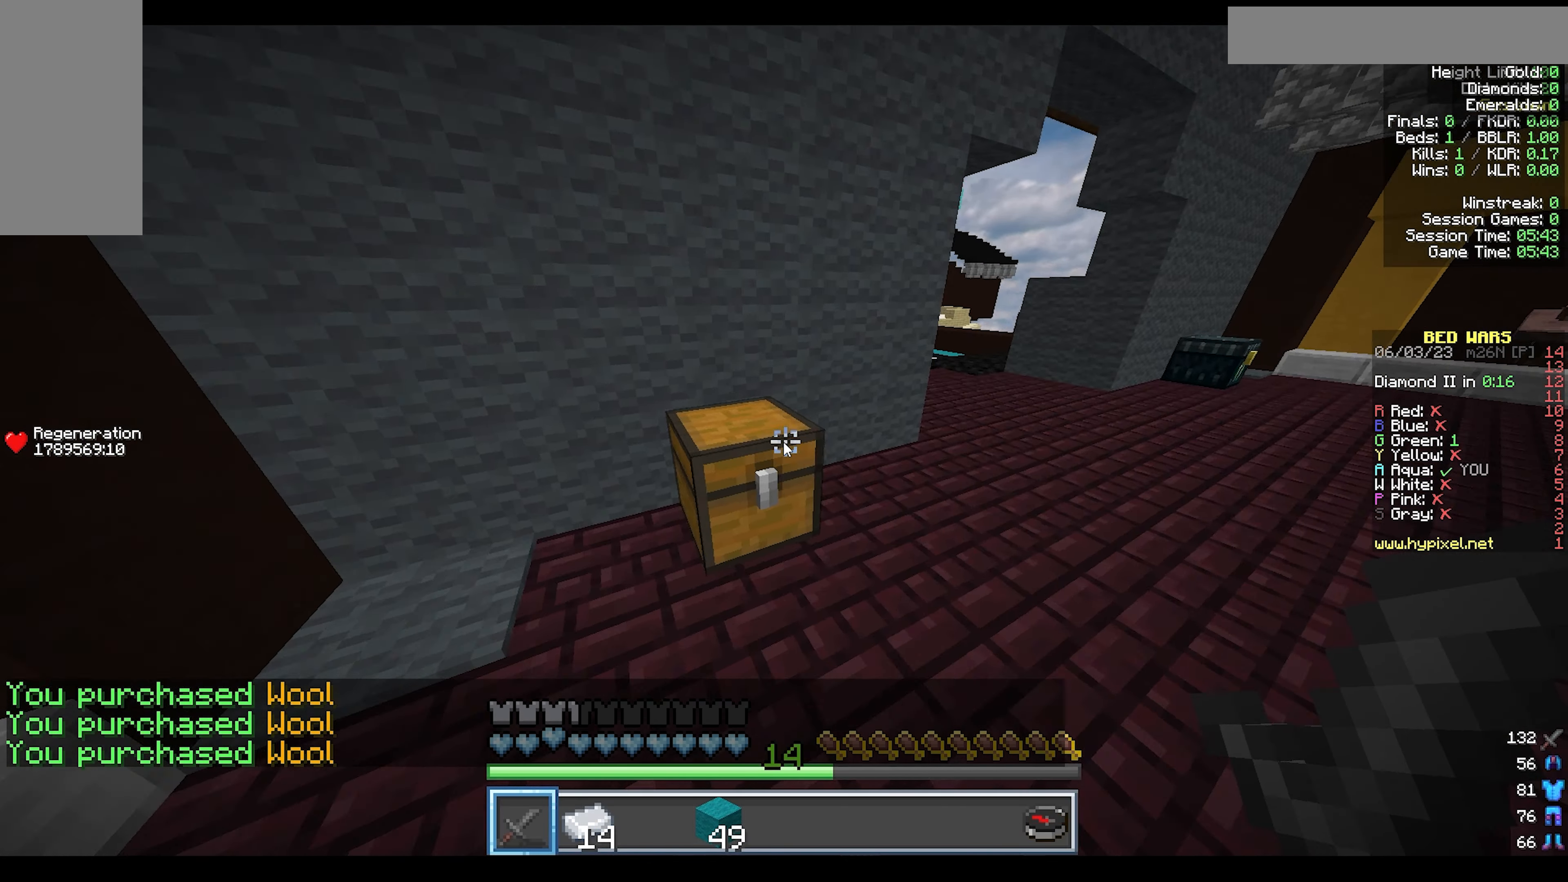
Gameplay with keyboard and mouse; each line is a JSON object with the keys and mouse buttons held at the frame after it. "events" lists presses ("down") and releases ("up") of "a", "d", "s", "w", "mouse_left" and "mouse_right" between this image and that frame as [ms after this image, input, new state], when the widget could be followed in between. "mouse_left", "mouse_right" = the "left", "right" buttons of the "mouse" list. No other keys are recorded. Fast repeated clicks can show as one long hold. Mouse movement is not recorded.
{"keys": [], "mouse": [], "events": [[183, "mouse_right", "up"], [183, "w", "up"]]}
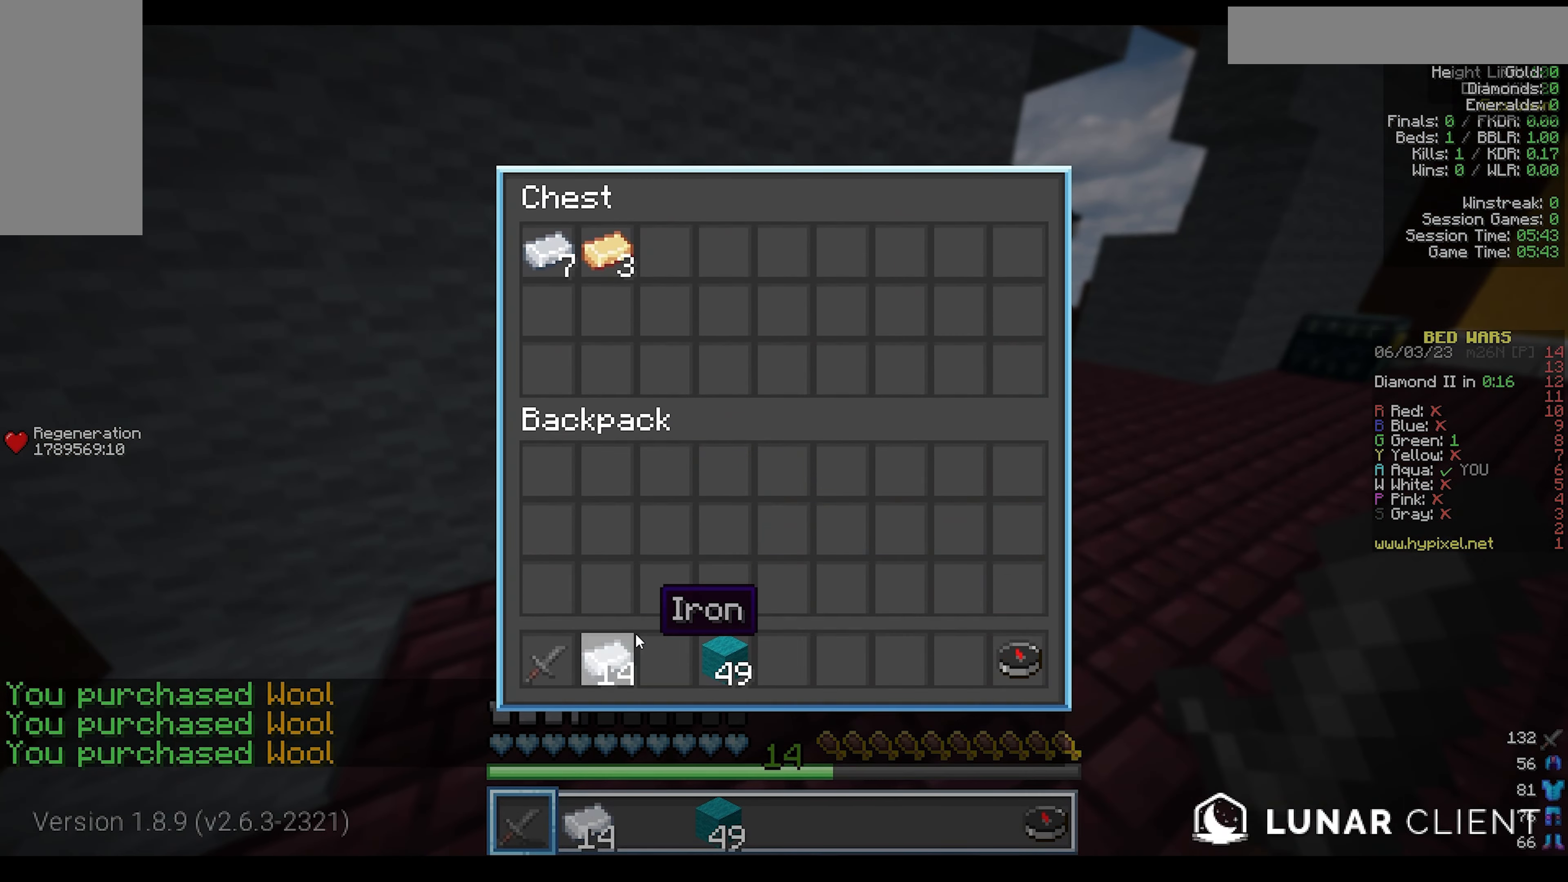
{"keys": [], "mouse": [], "events": []}
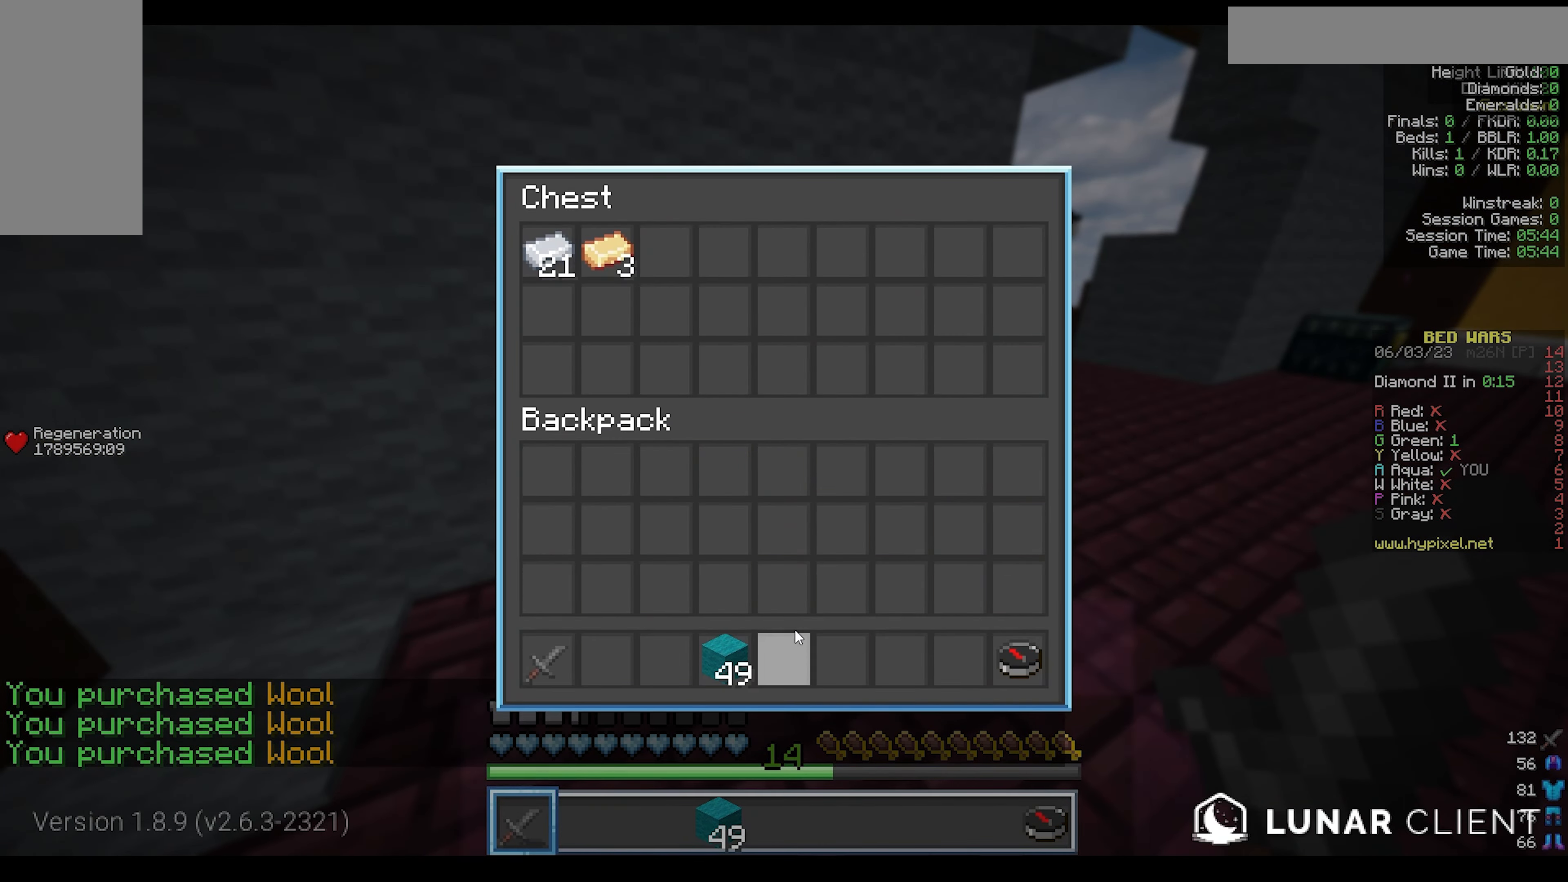
{"keys": [], "mouse": [], "events": []}
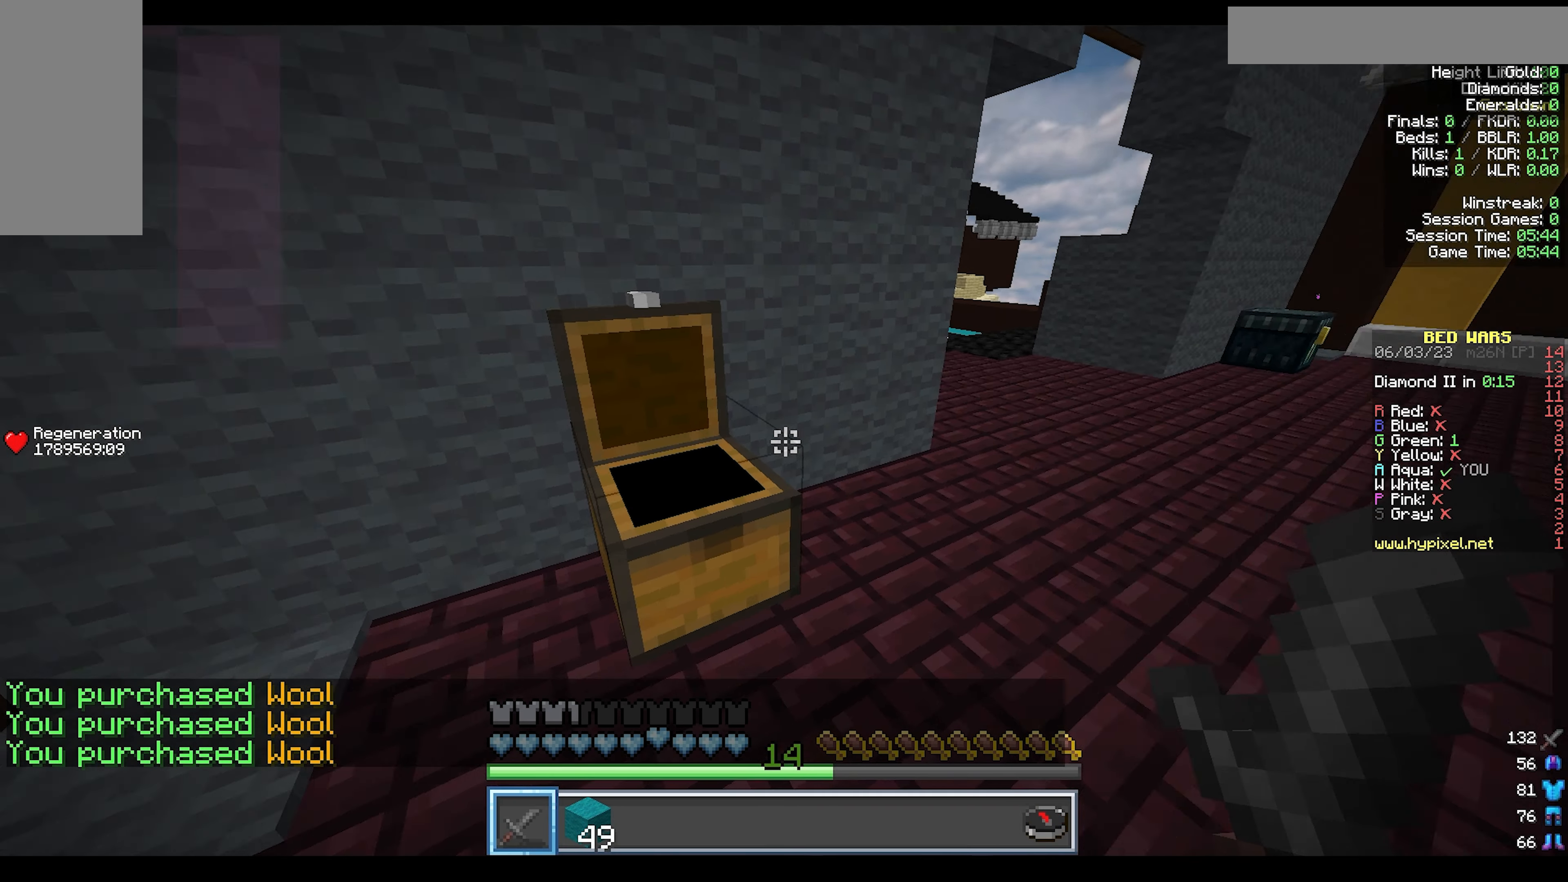
{"keys": ["w"], "mouse": [], "events": [[483, "w", "down"]]}
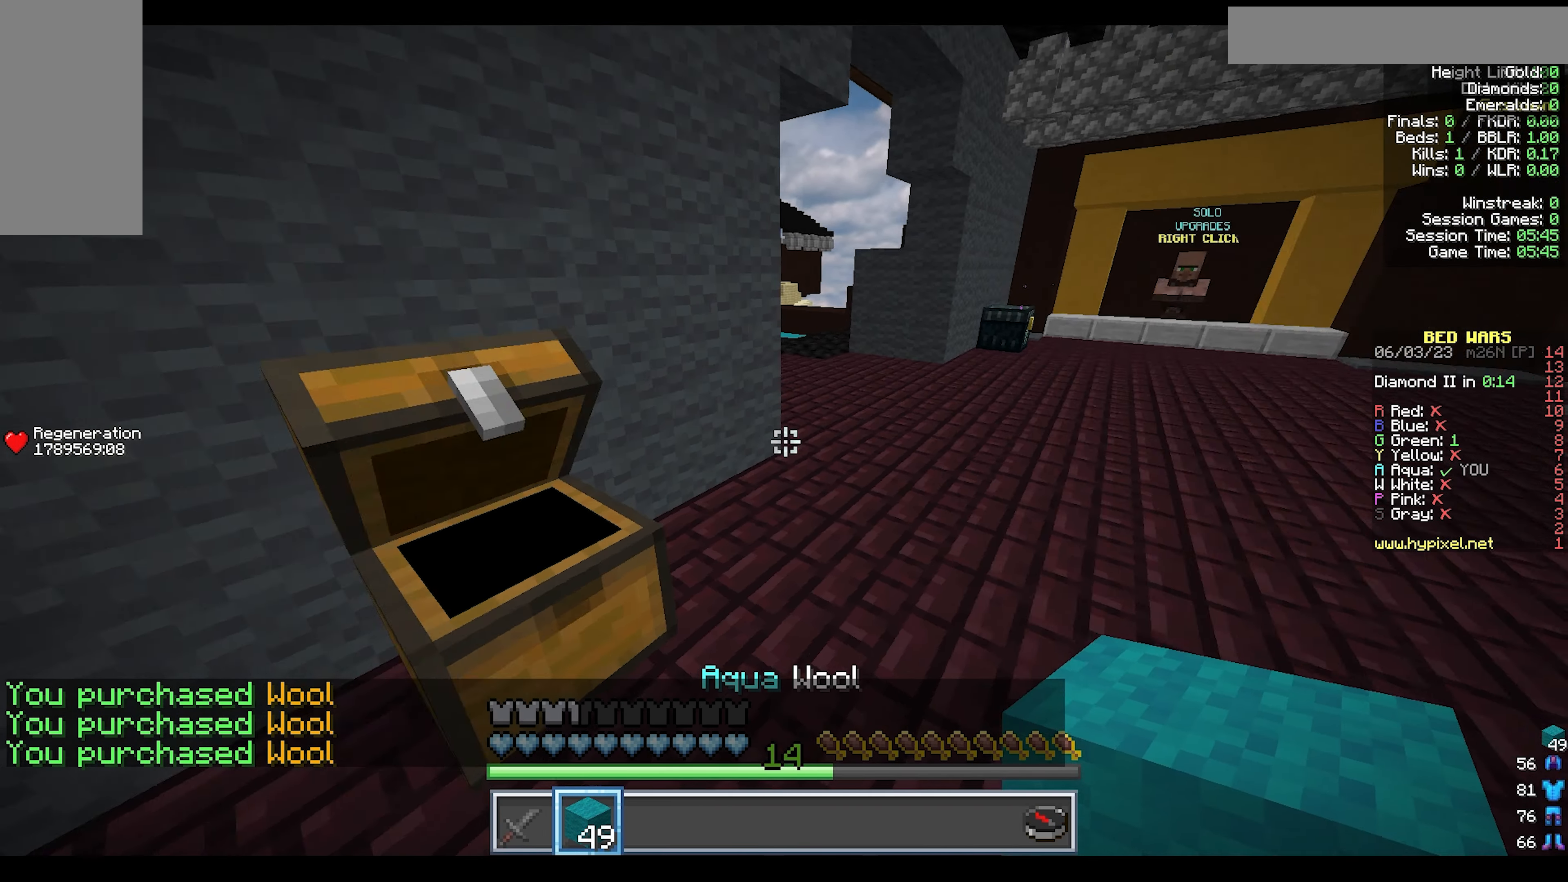
{"keys": ["w"], "mouse": [], "events": [[267, "d", "down"], [500, "d", "up"]]}
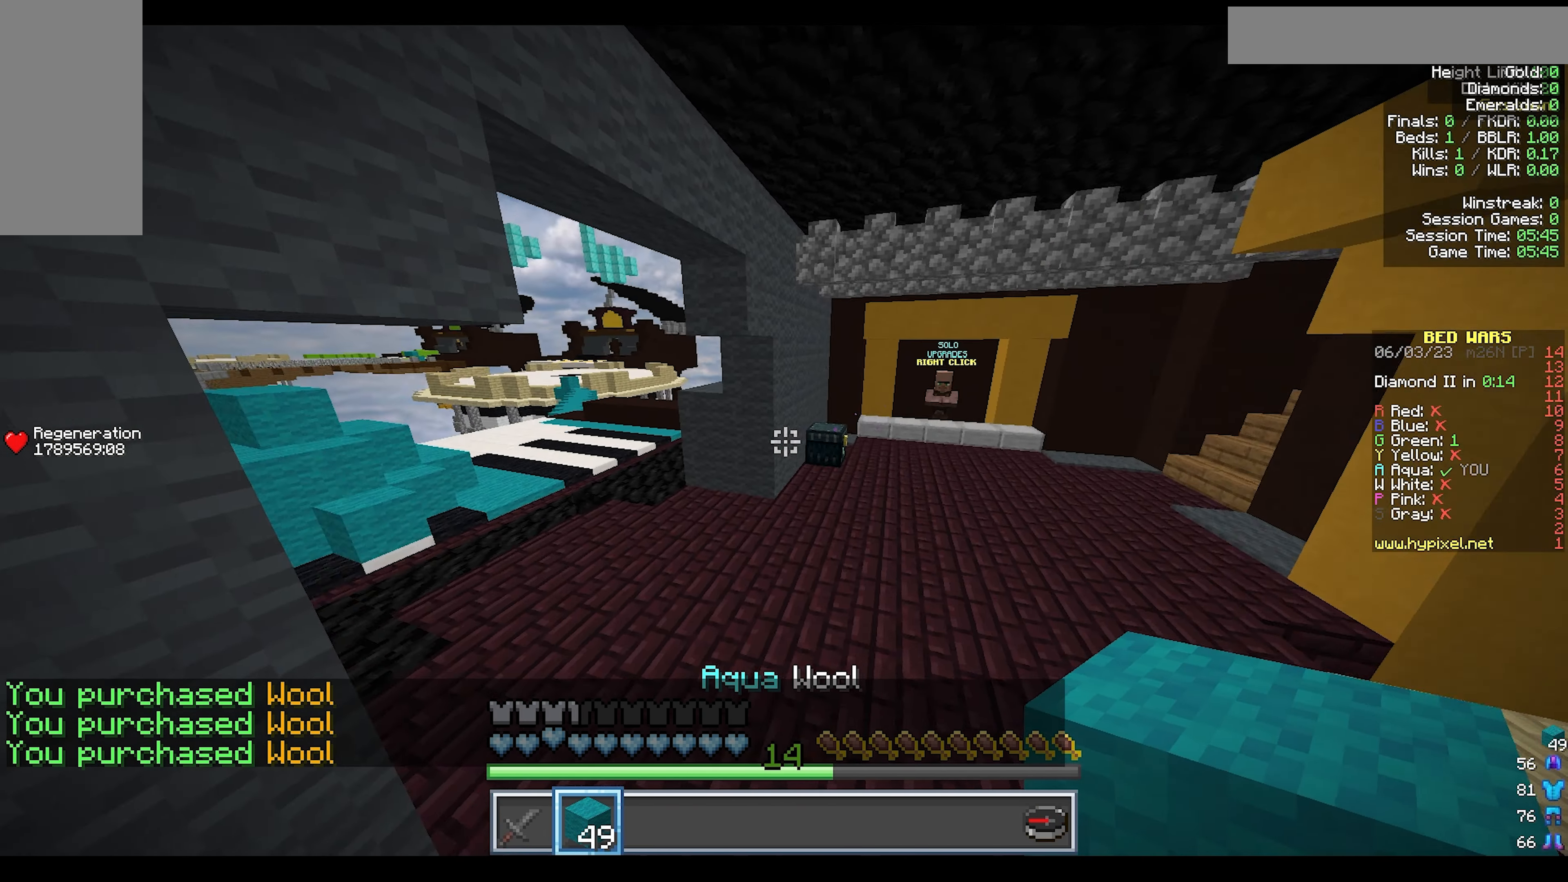
{"keys": ["w"], "mouse": [], "events": []}
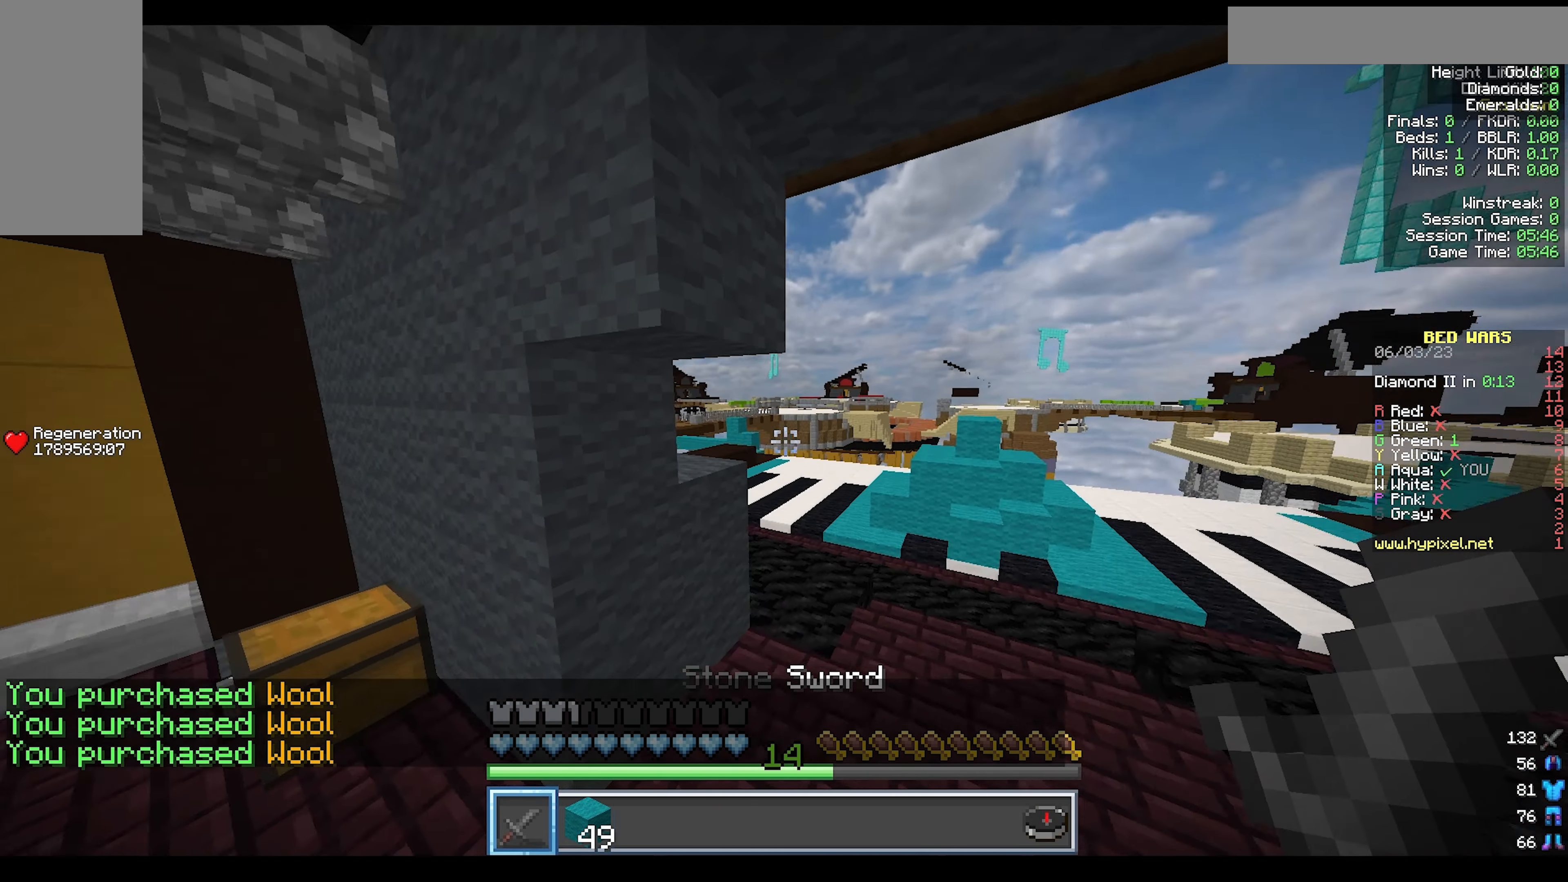
{"keys": ["w"], "mouse": [], "events": [[17, "mouse_left", "down"], [217, "mouse_left", "up"]]}
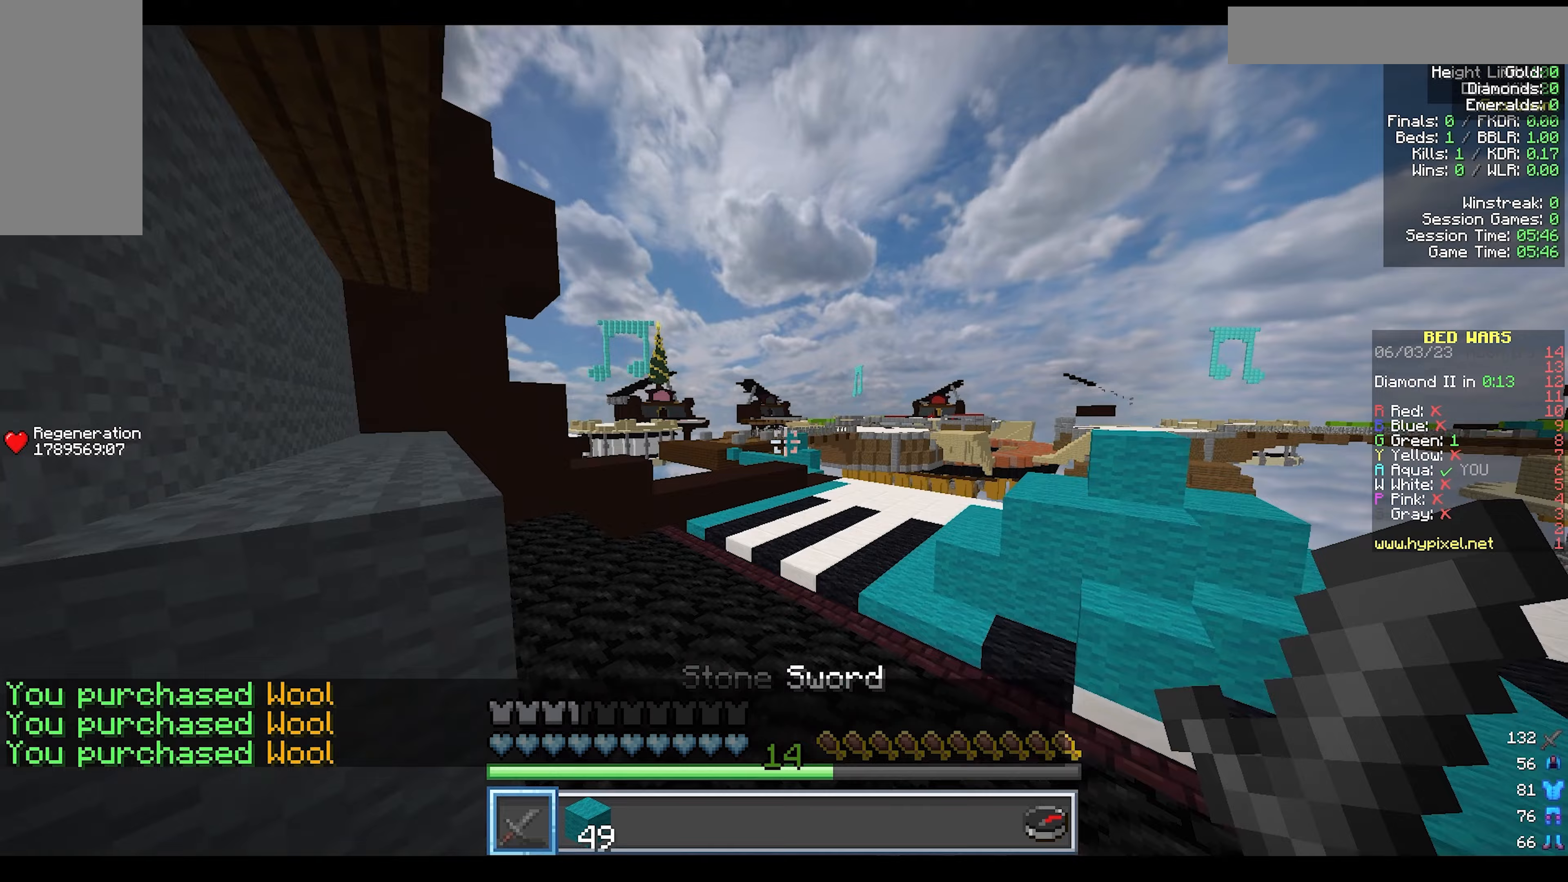
{"keys": ["d", "w"], "mouse": []}
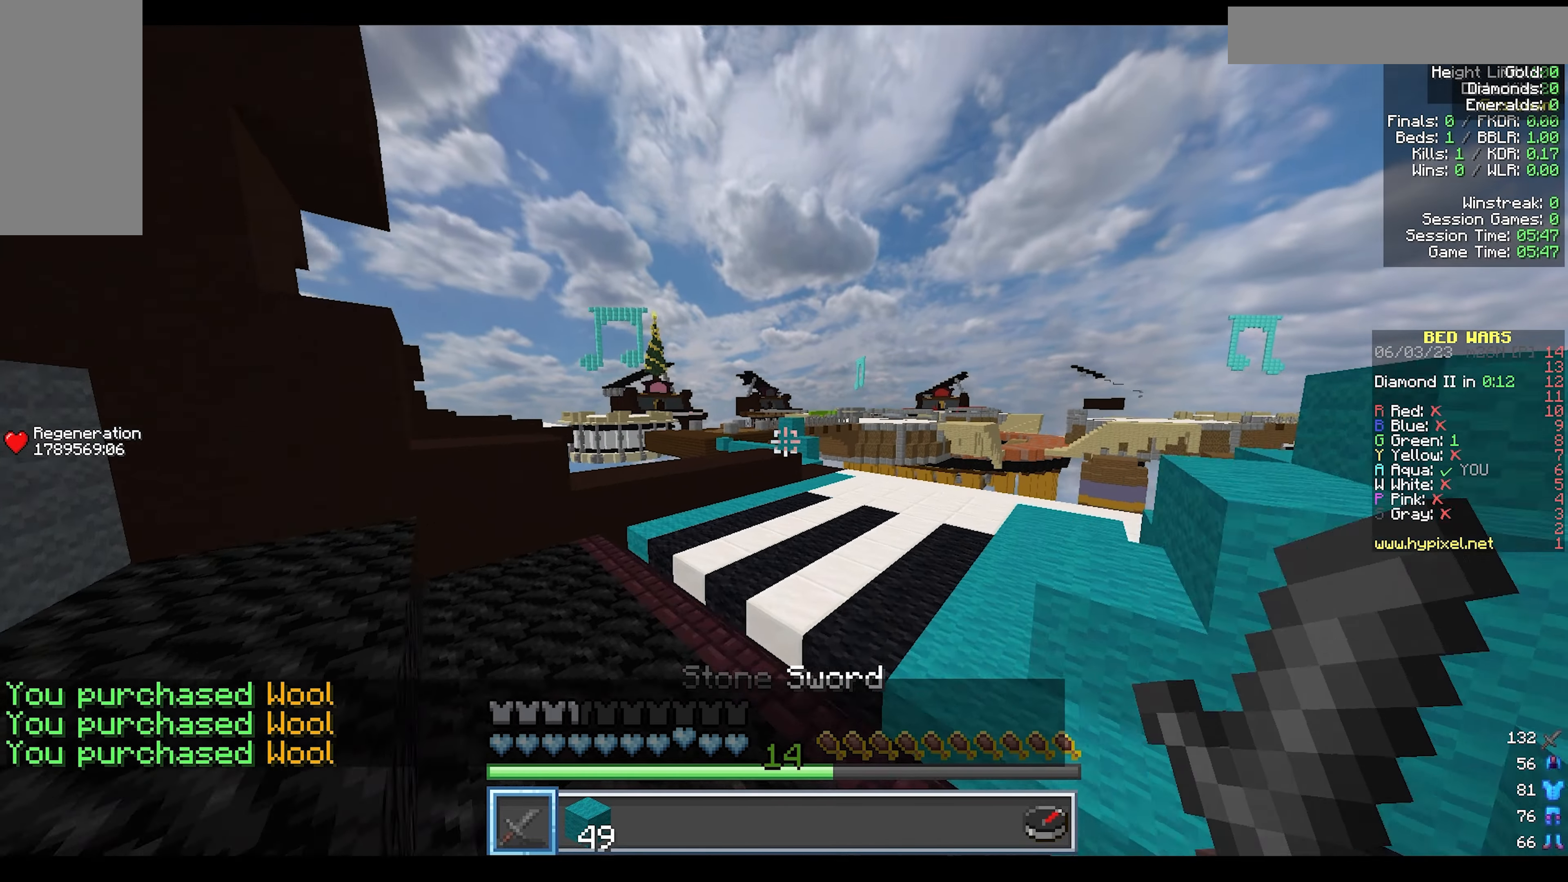
{"keys": ["w"], "mouse": [], "events": [[333, "d", "up"]]}
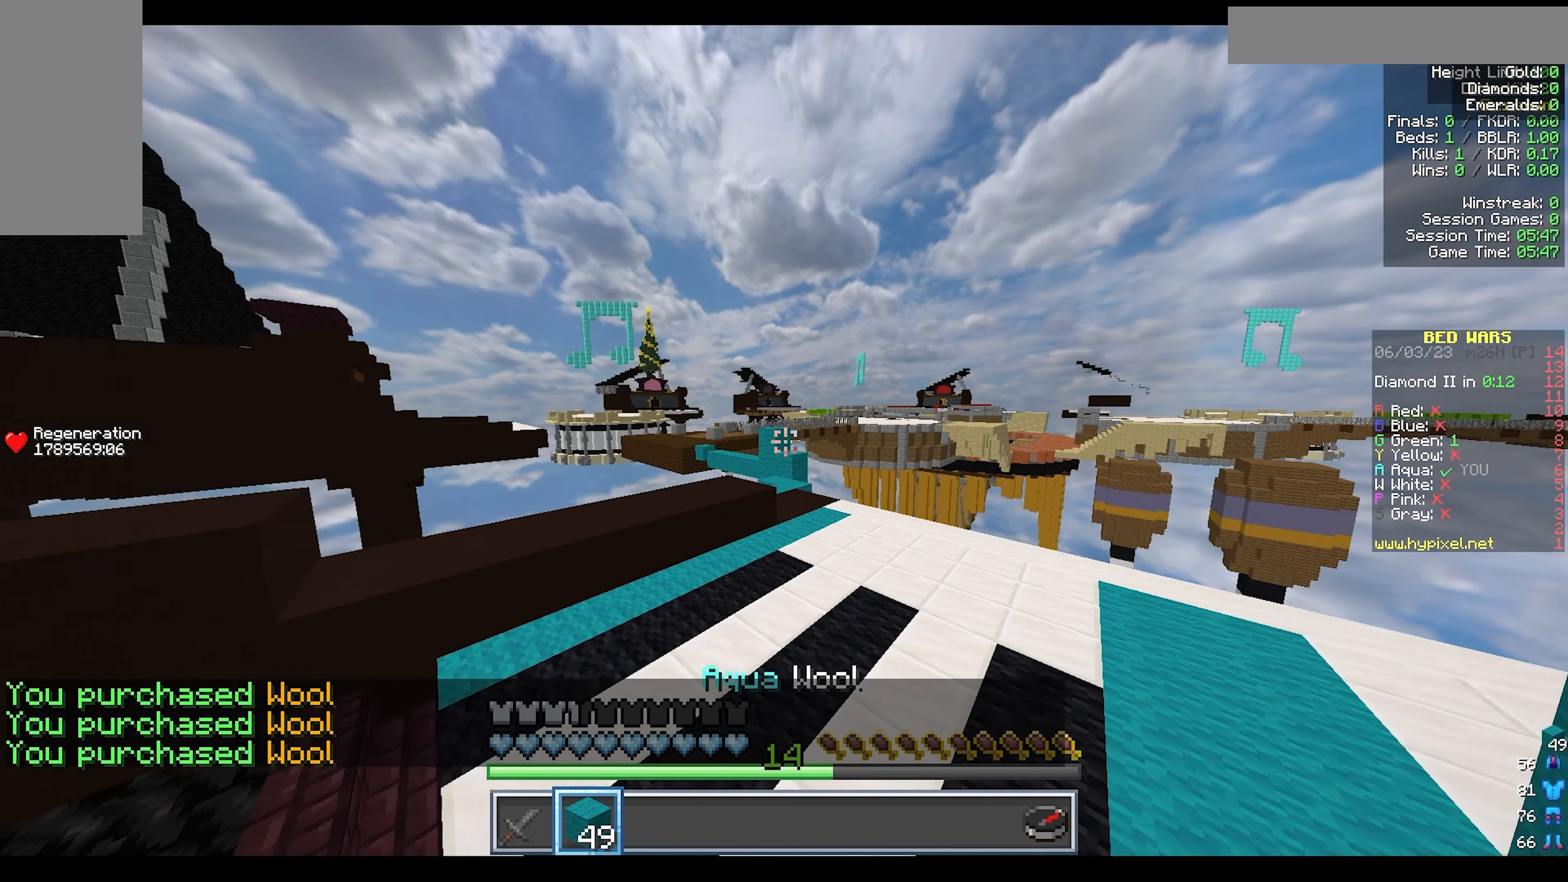
{"keys": ["w"], "mouse": [], "events": [[50, "d", "down"], [283, "d", "up"]]}
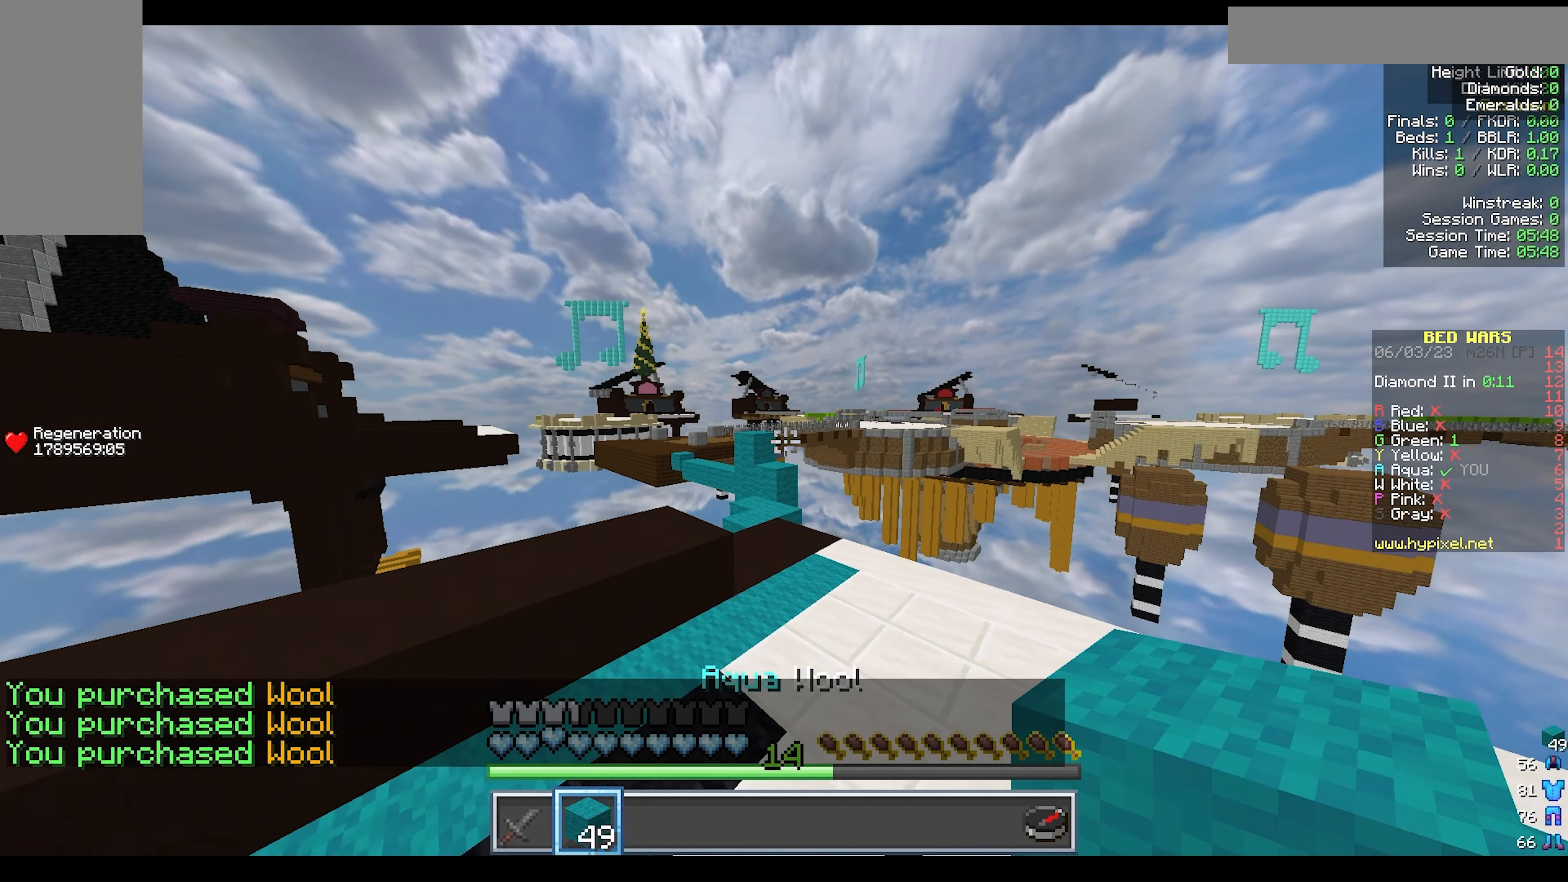
{"keys": ["w"], "mouse": [], "events": [[150, "mouse_left", "down"], [383, "mouse_left", "up"]]}
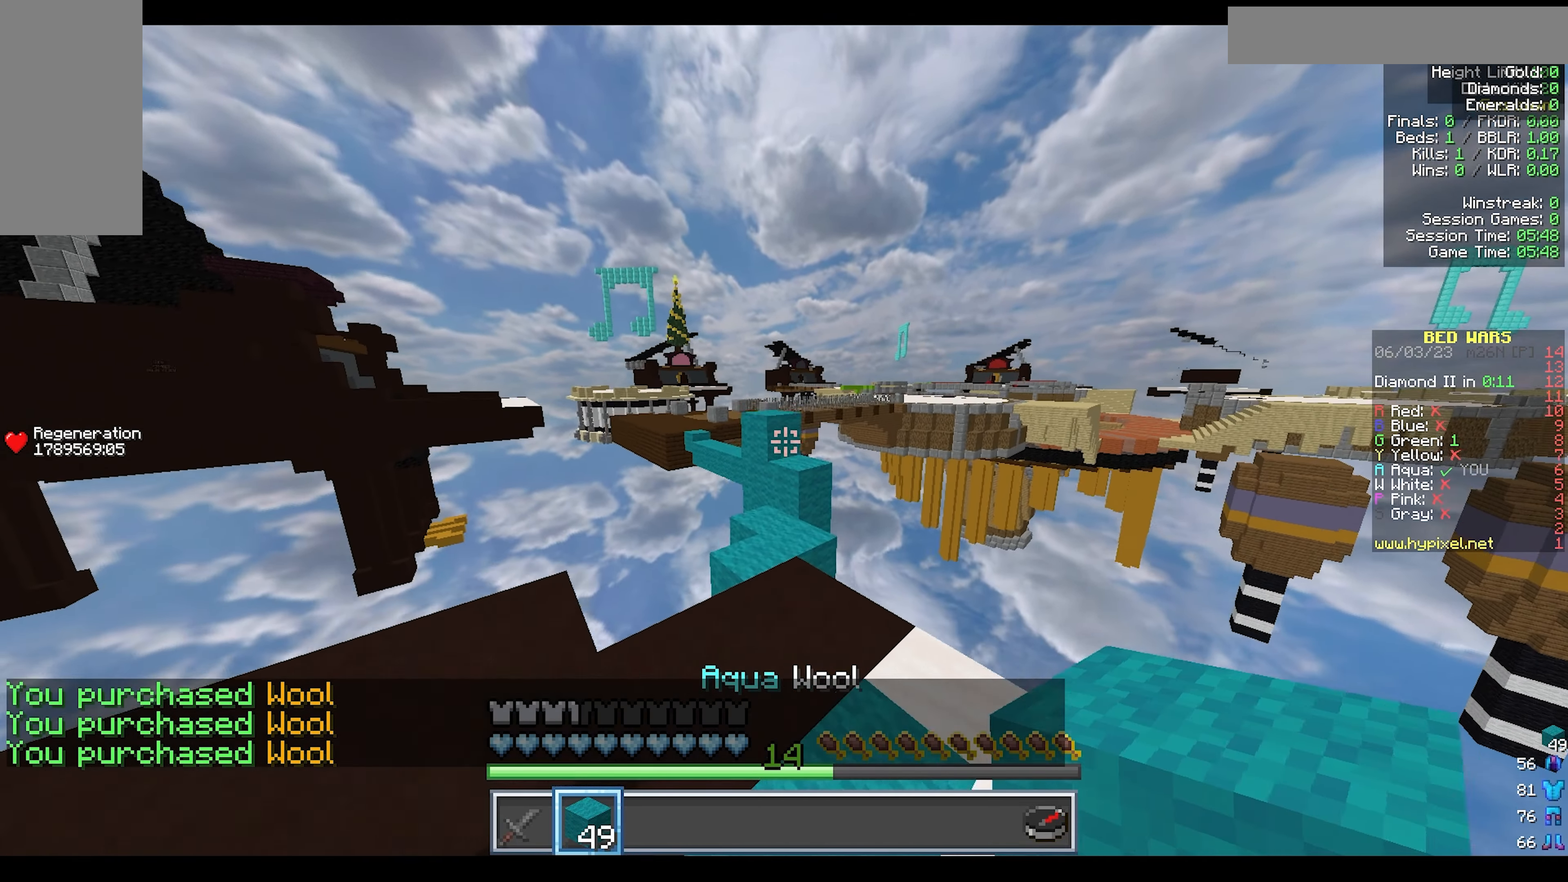
{"keys": ["w"], "mouse": [], "events": []}
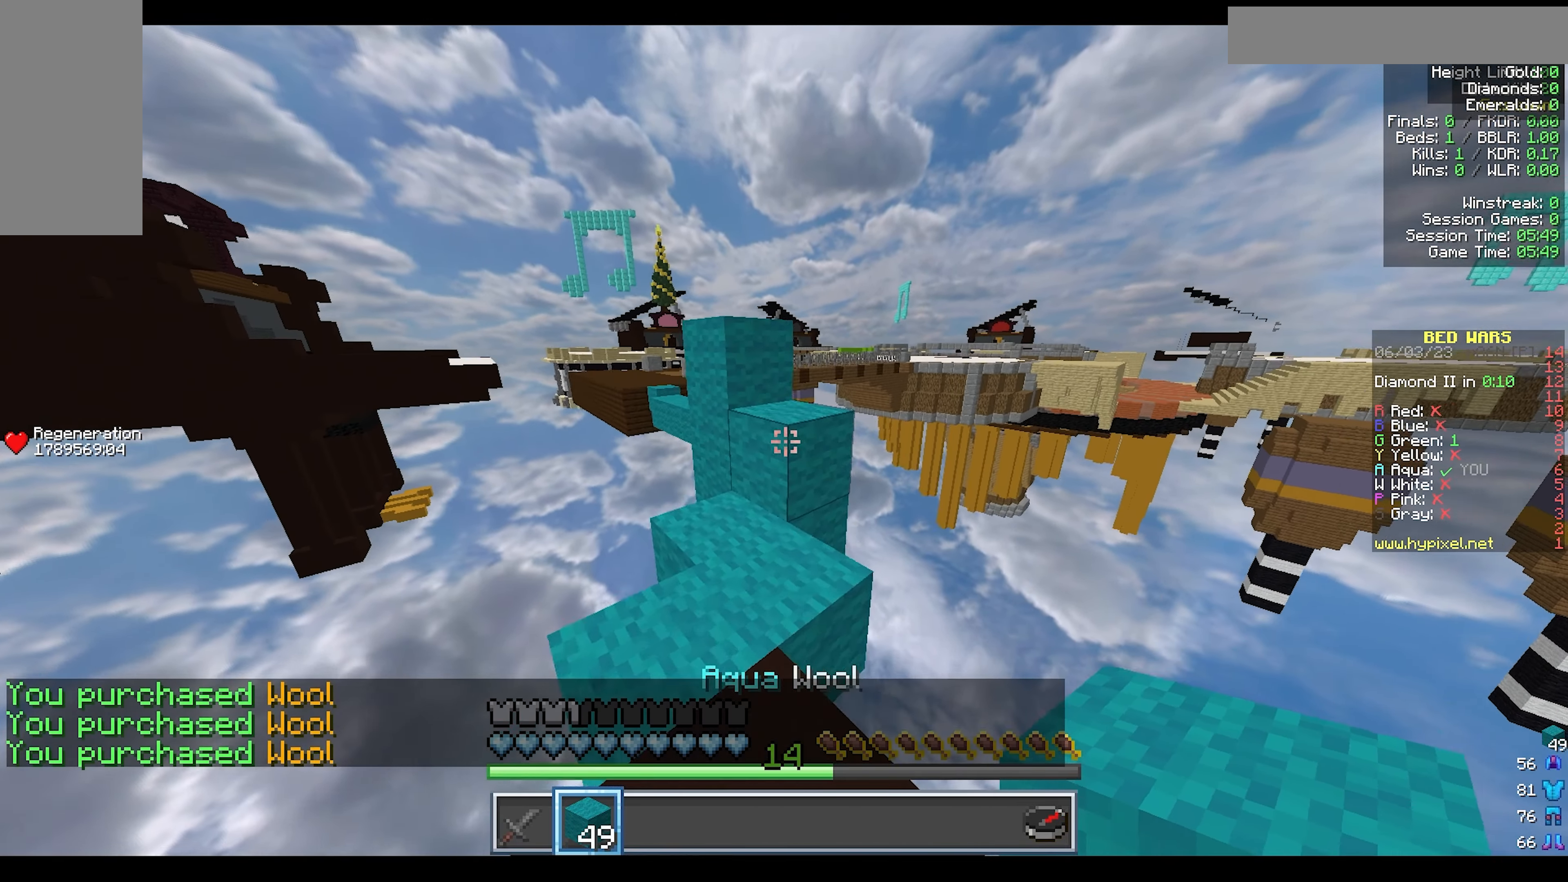
{"keys": ["w"], "mouse": [], "events": []}
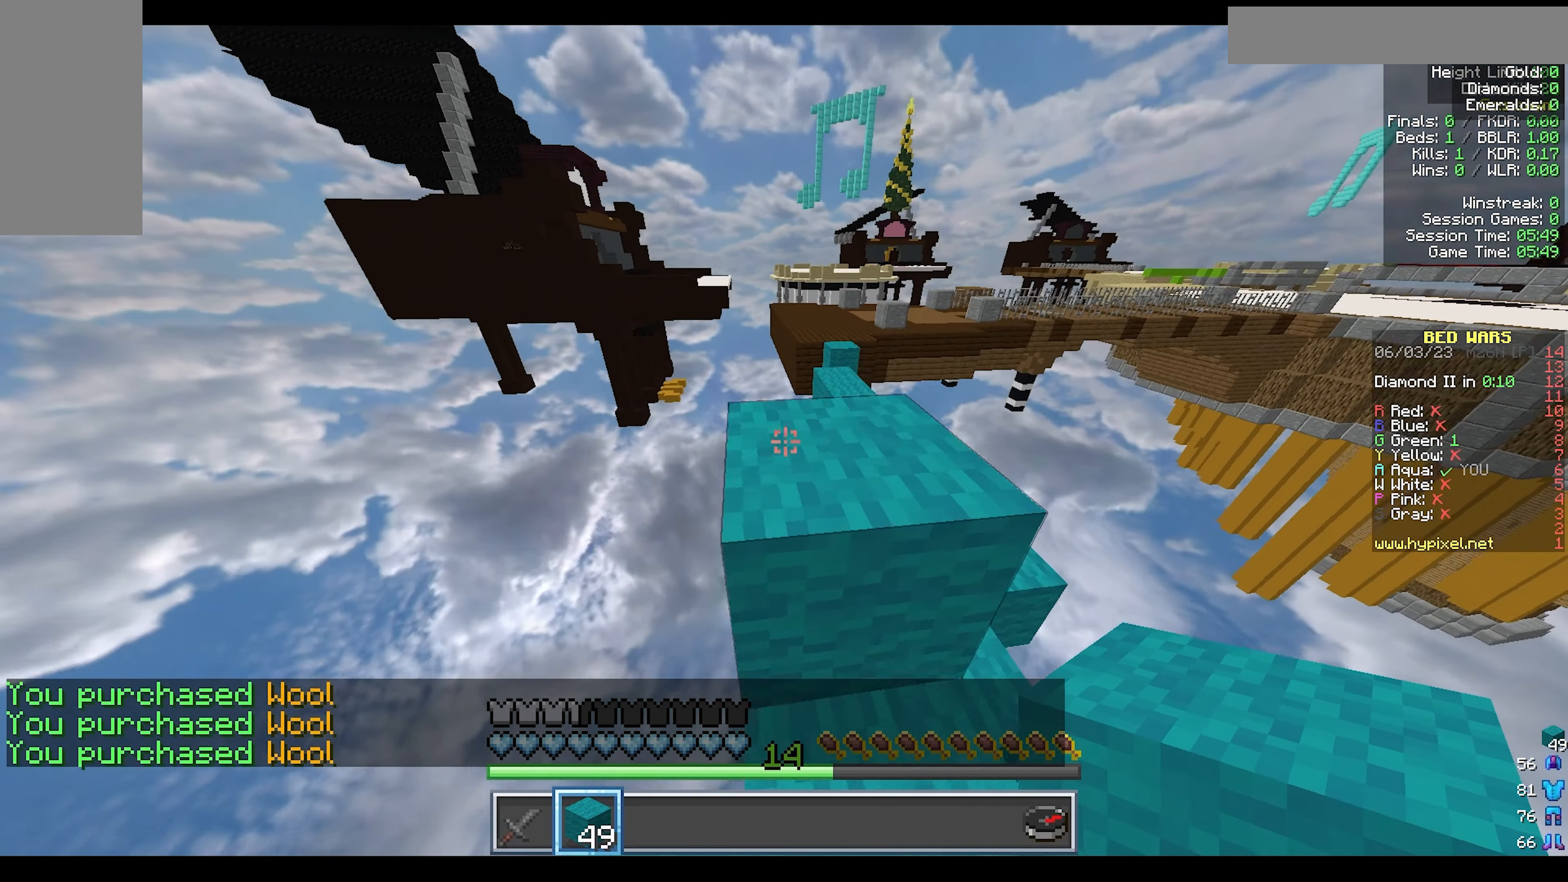
{"keys": ["w"], "mouse": [], "events": []}
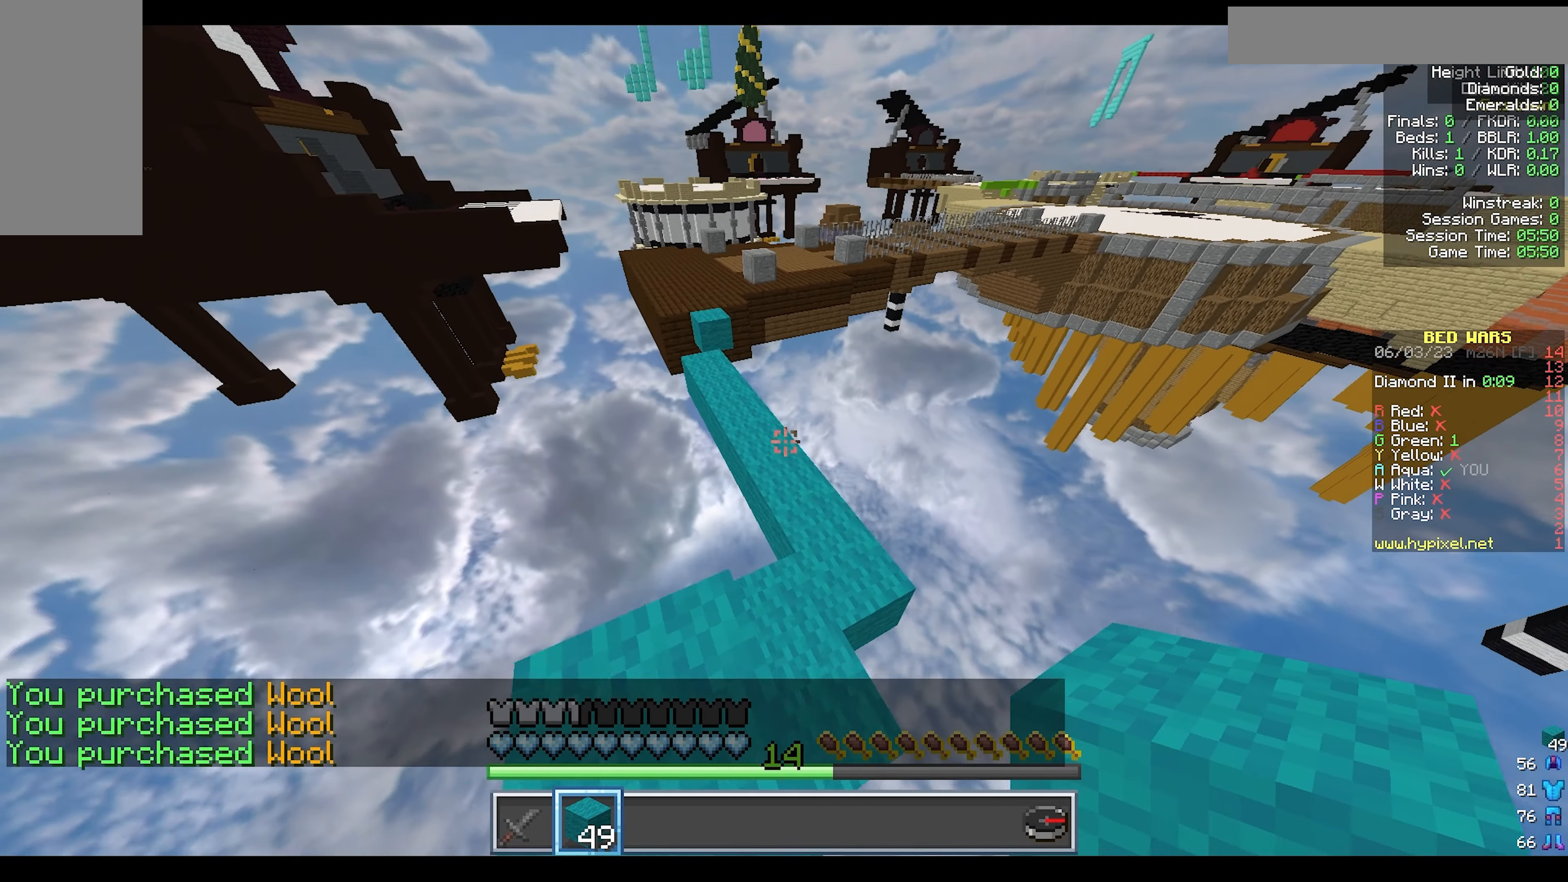
{"keys": ["w"], "mouse": [], "events": []}
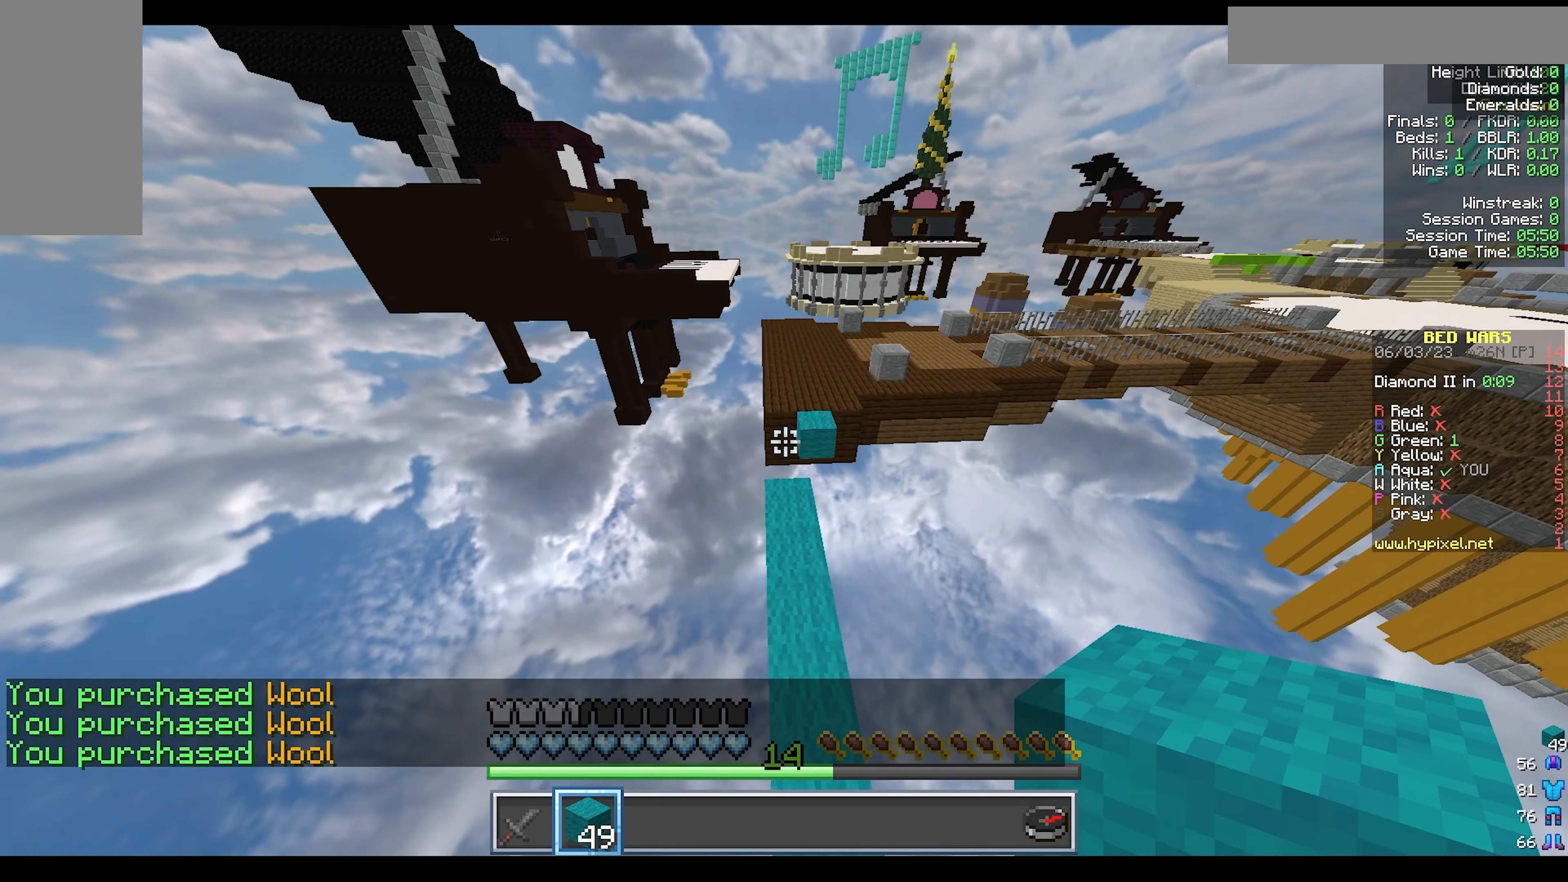
{"keys": ["w"], "mouse": [], "events": [[317, "a", "down"], [500, "a", "up"]]}
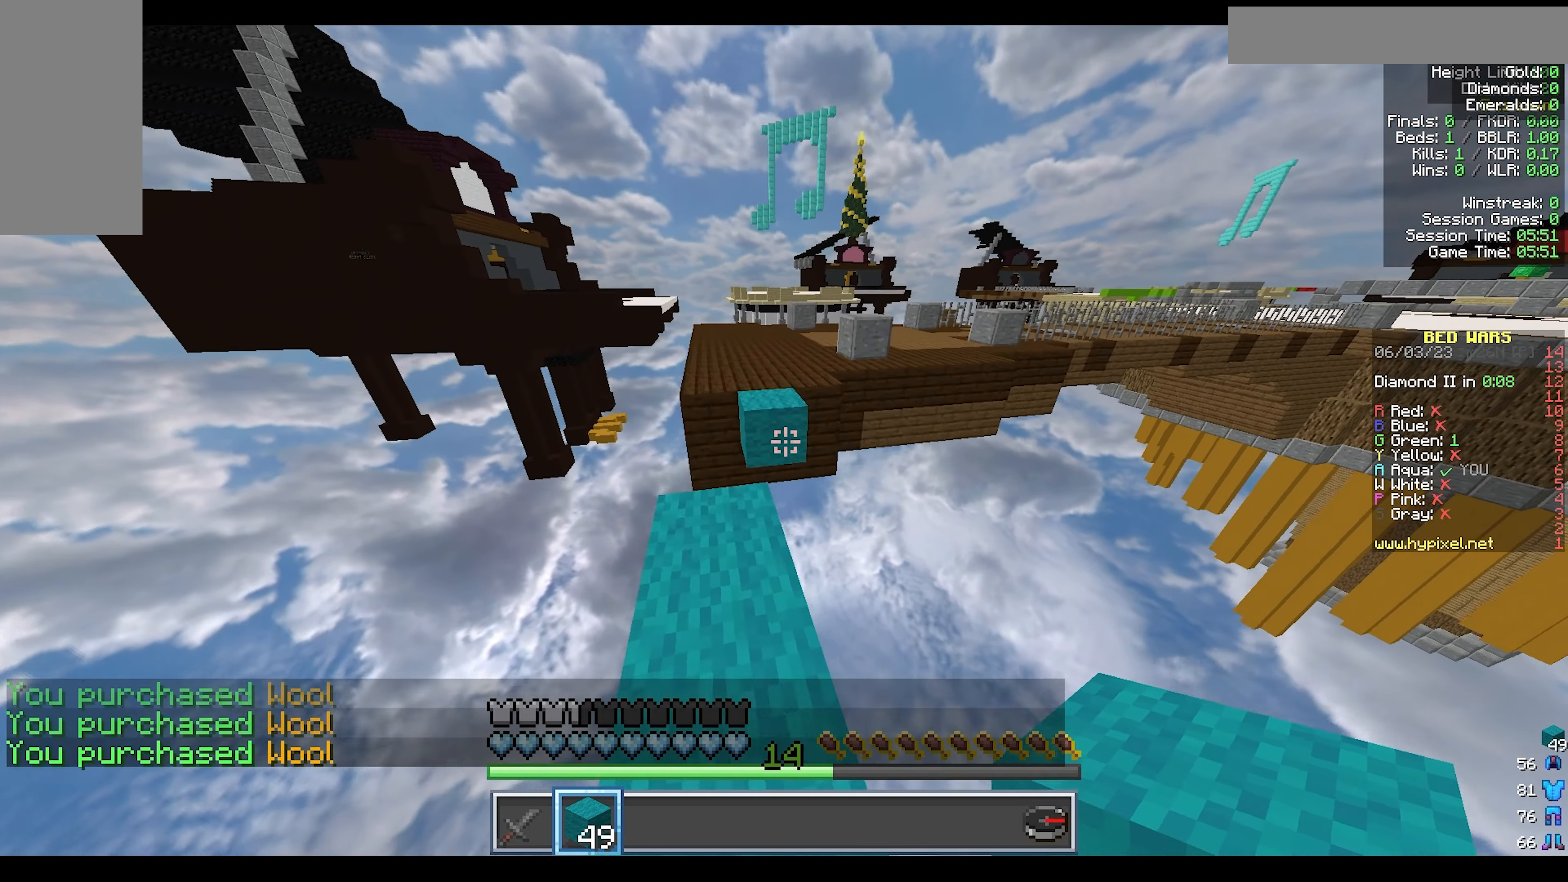
{"keys": ["w"], "mouse": [], "events": []}